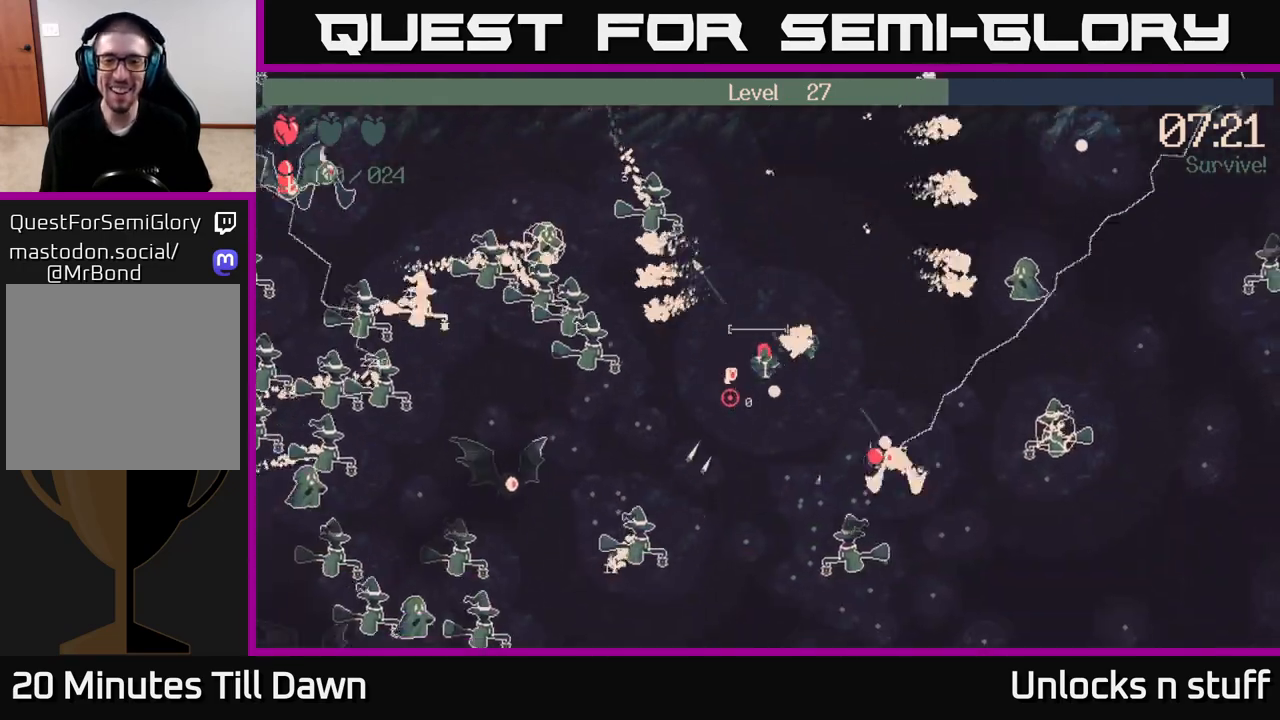
Gameplay with a controller (Xbox layout); each line is a JSON object with the inputs held at the frame after it. "events" lists button and stick changes between this image and that frame as [ms after this image, input, new state], when the widget could be followed in between.
{"buttons": [], "left_stick": "down", "right_stick": "left", "events": [[350, "right_stick", "left"]]}
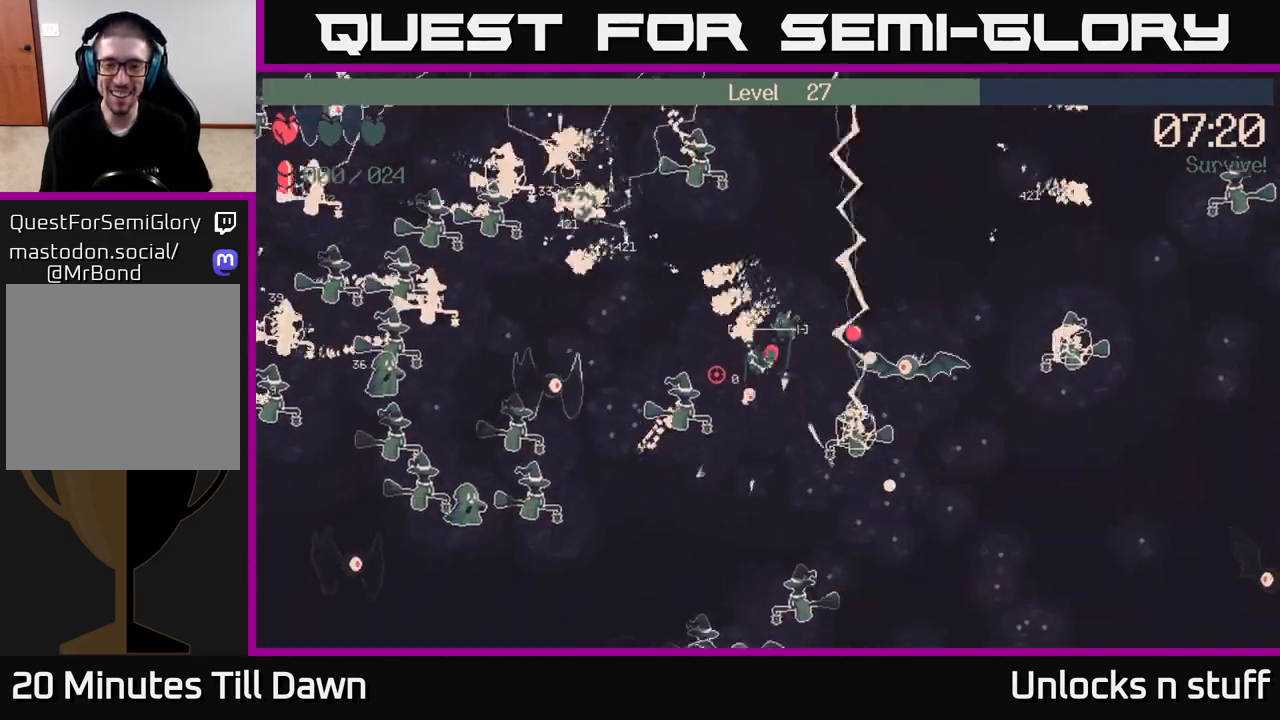
{"buttons": [], "left_stick": "down-right", "right_stick": "left", "events": [[500, "left_stick", "down-right"]]}
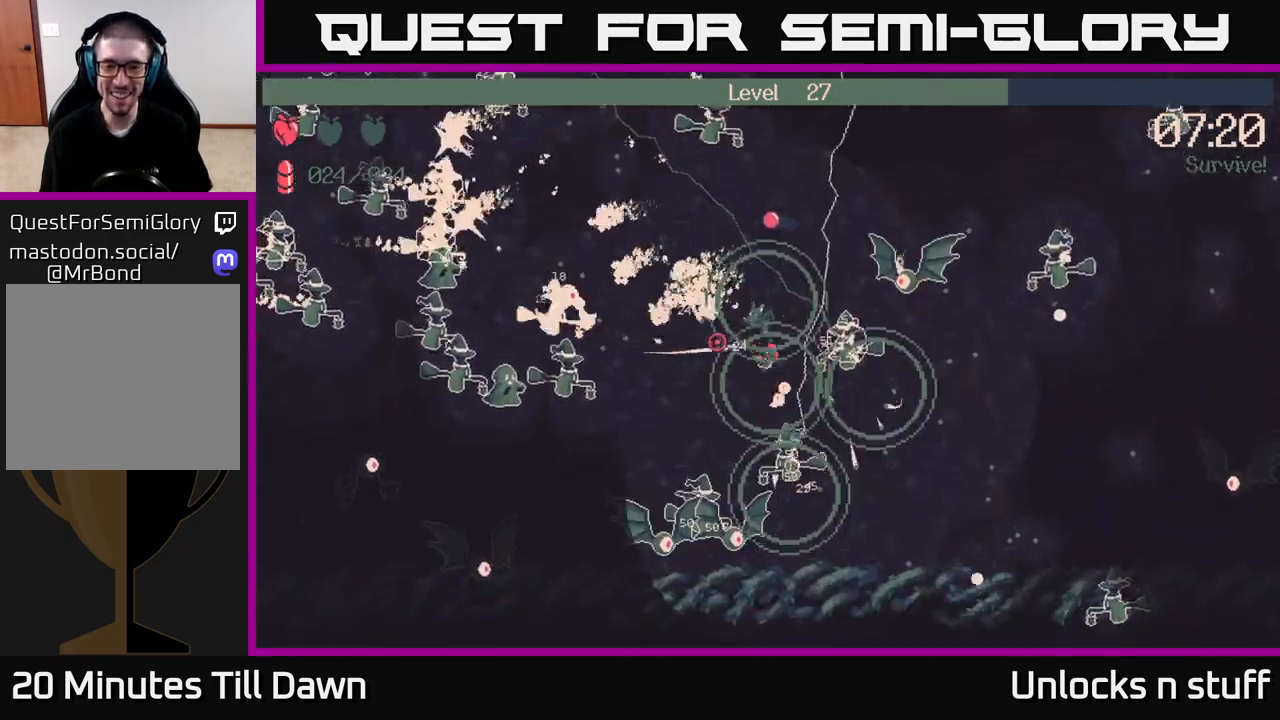
{"buttons": [], "left_stick": "right", "right_stick": "left", "events": [[400, "left_stick", "right"]]}
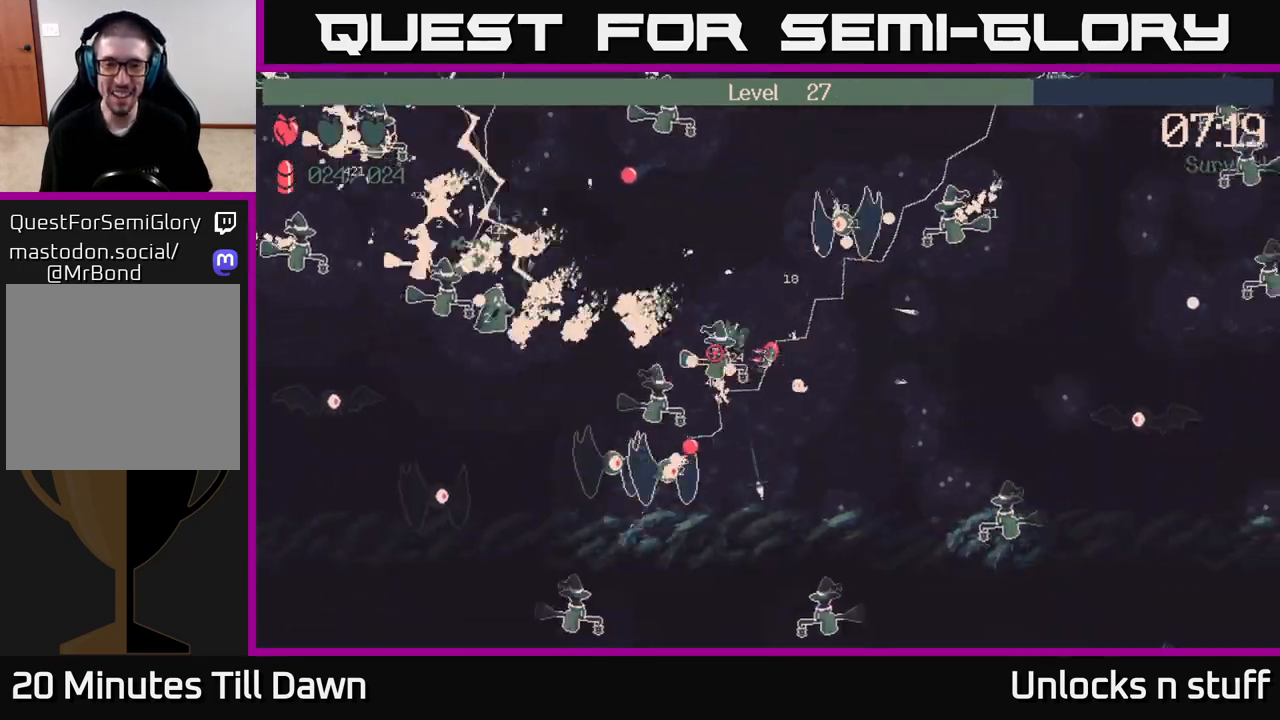
{"buttons": [], "left_stick": "right", "right_stick": "up-left", "events": [[367, "right_stick", "up-left"]]}
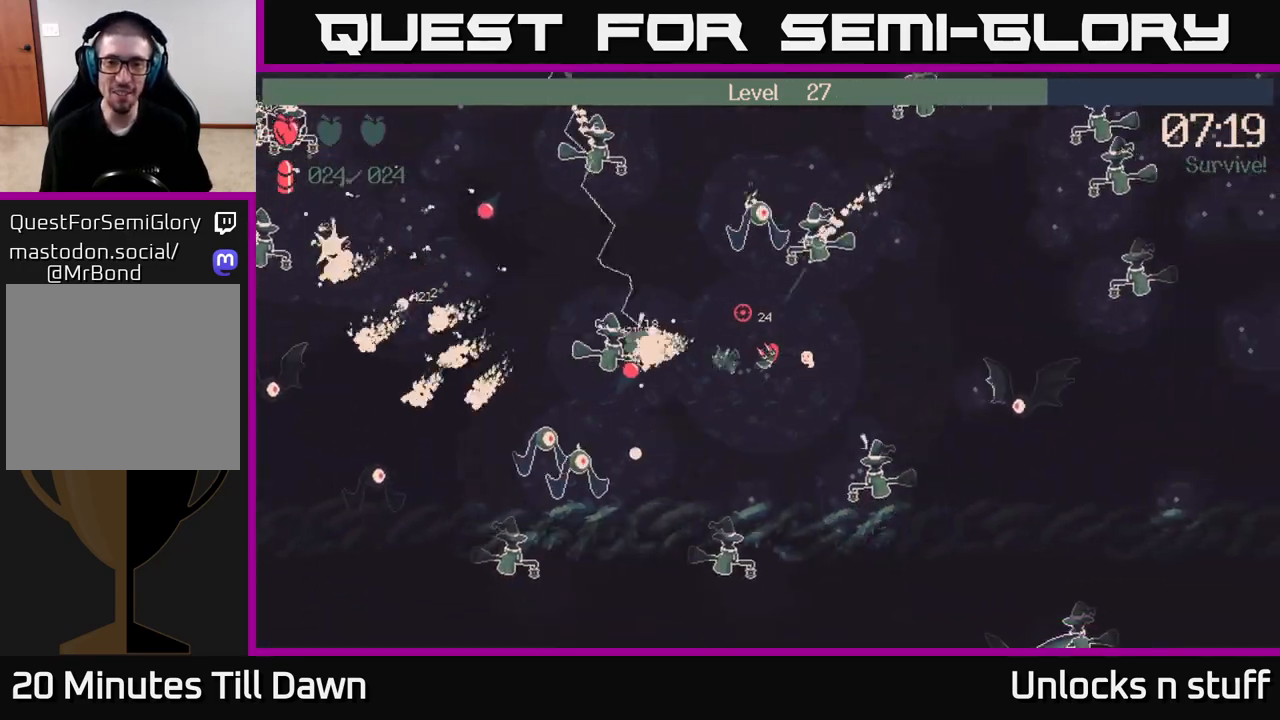
{"buttons": [], "left_stick": "up-right", "right_stick": "up-left", "events": [[83, "R2", "down"], [217, "left_stick", "up-right"], [450, "R2", "up"]]}
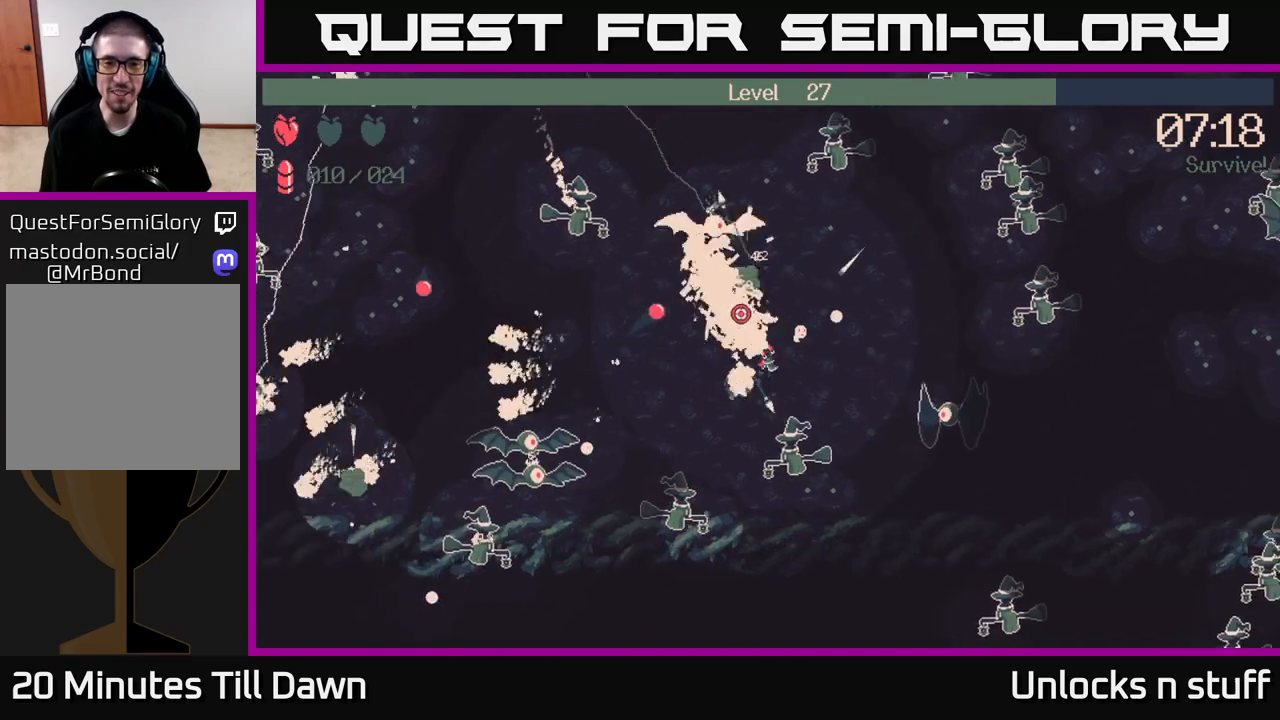
{"buttons": ["R2"], "left_stick": "right", "right_stick": "down-right", "events": [[67, "right_stick", "up"], [233, "right_stick", "down-right"], [283, "left_stick", "right"], [300, "R2", "down"]]}
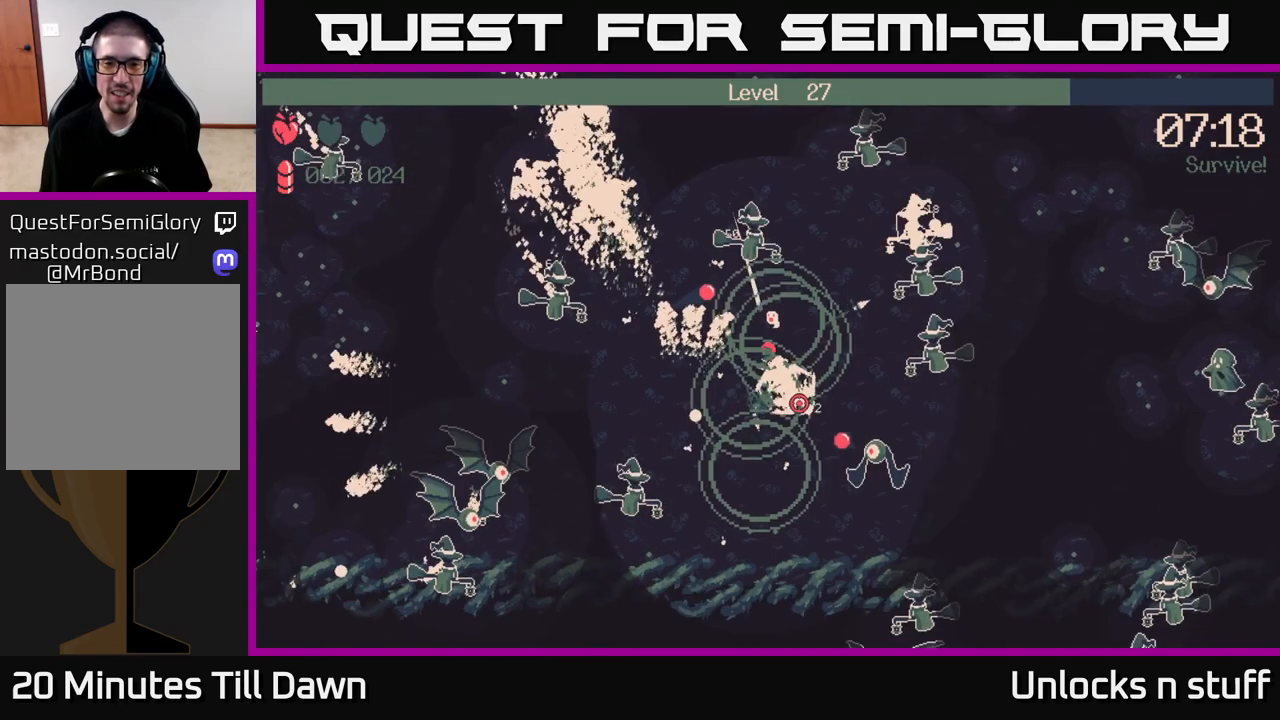
{"buttons": [], "left_stick": "left", "right_stick": "down-right", "events": [[17, "left_stick", "center"], [117, "left_stick", "right"], [317, "R2", "up"], [450, "left_stick", "left"]]}
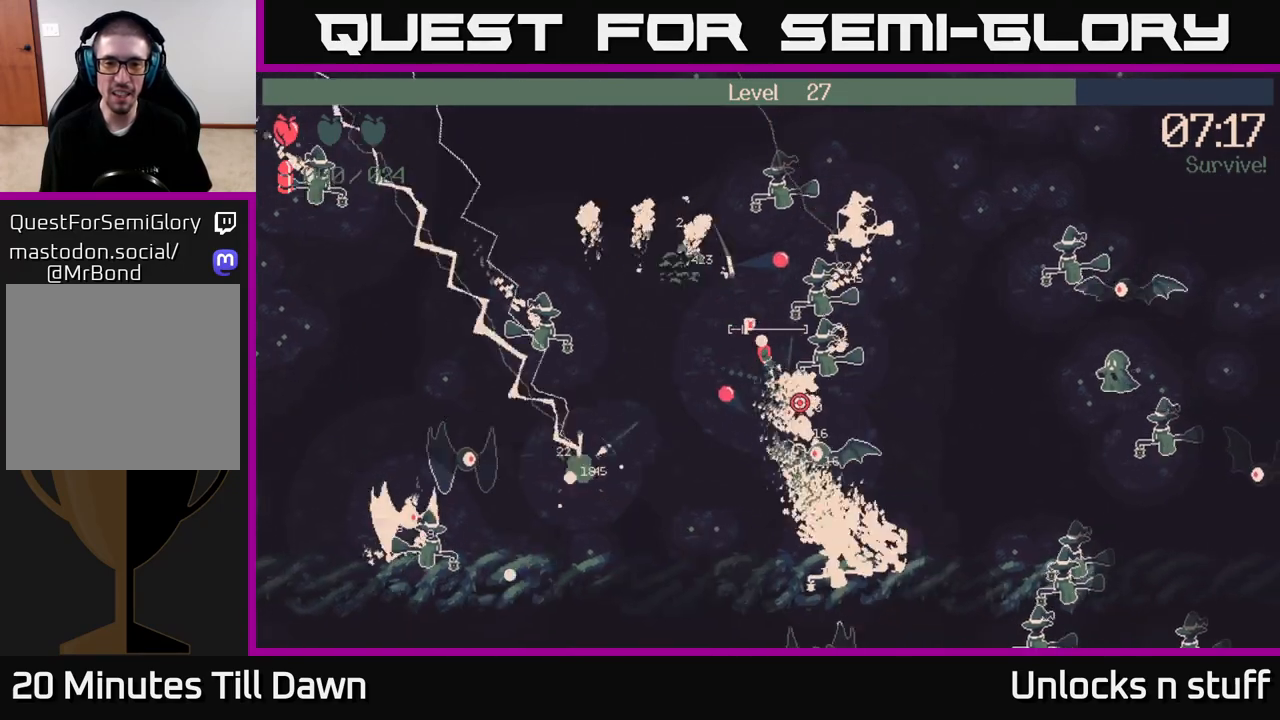
{"buttons": [], "left_stick": "down-left", "right_stick": "down-right", "events": [[133, "left_stick", "up"], [317, "left_stick", "down-left"]]}
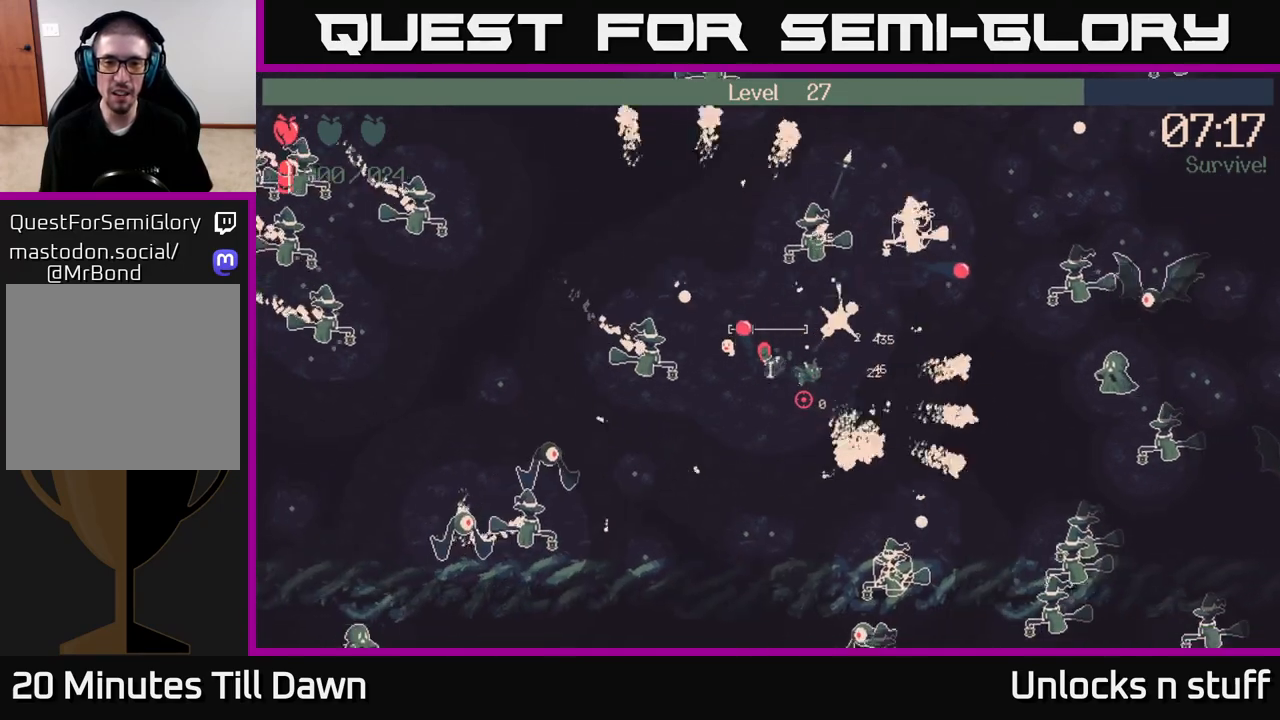
{"buttons": [], "left_stick": "right", "right_stick": "up-right", "events": [[233, "left_stick", "down-right"], [250, "right_stick", "right"], [367, "right_stick", "up-right"], [467, "left_stick", "right"]]}
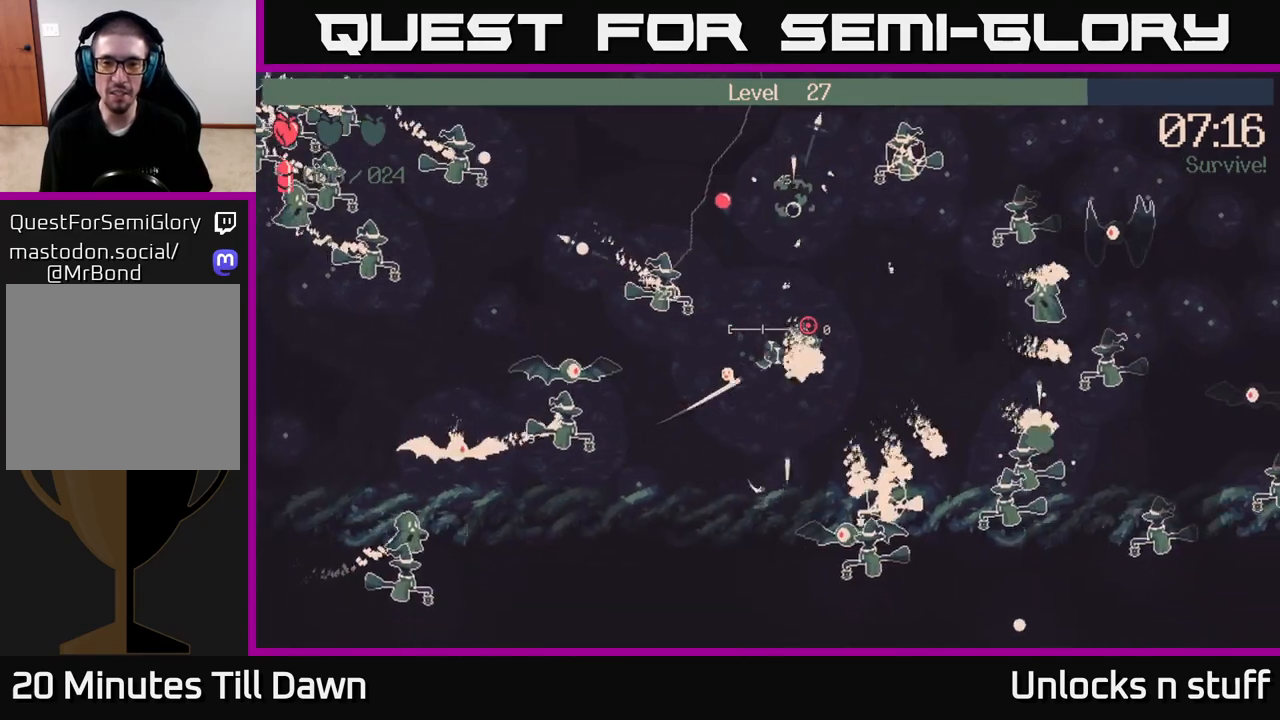
{"buttons": [], "left_stick": "up", "right_stick": "up-left", "events": [[67, "right_stick", "up-left"], [383, "left_stick", "up"]]}
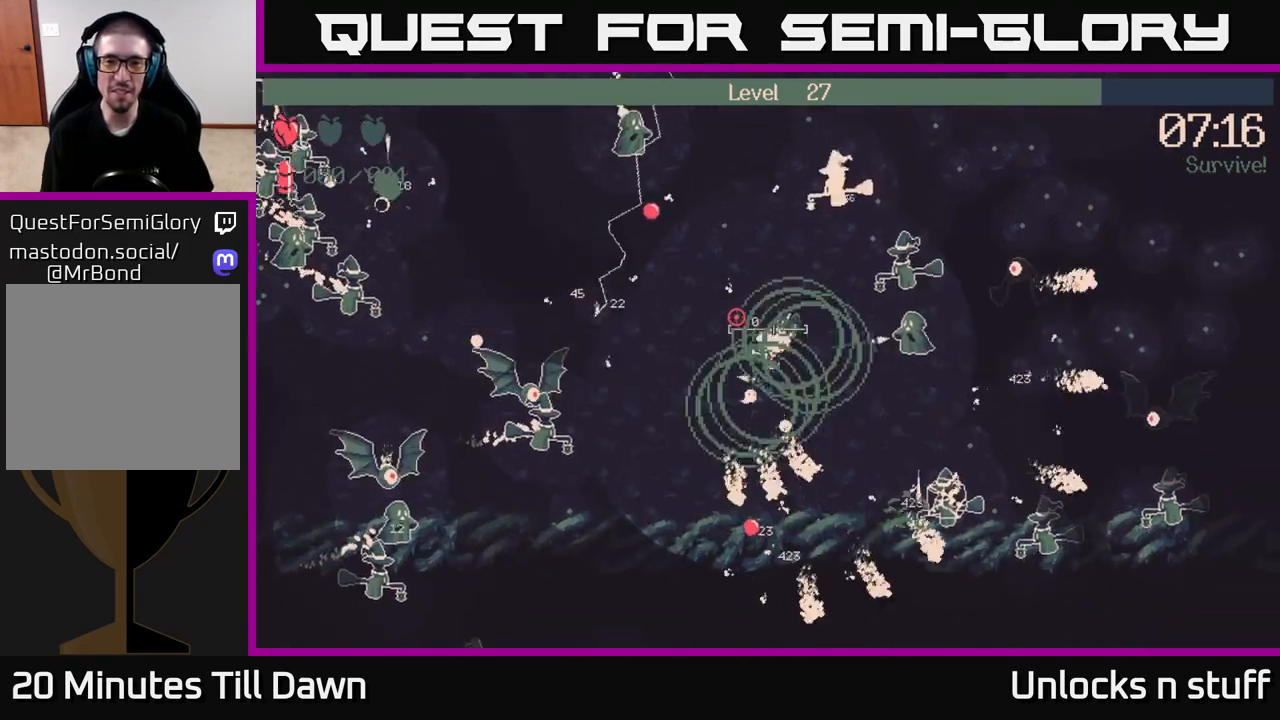
{"buttons": [], "left_stick": "up", "right_stick": "up", "events": [[150, "right_stick", "center"], [283, "left_stick", "up-left"], [333, "right_stick", "up-left"], [400, "left_stick", "up"], [417, "right_stick", "up"]]}
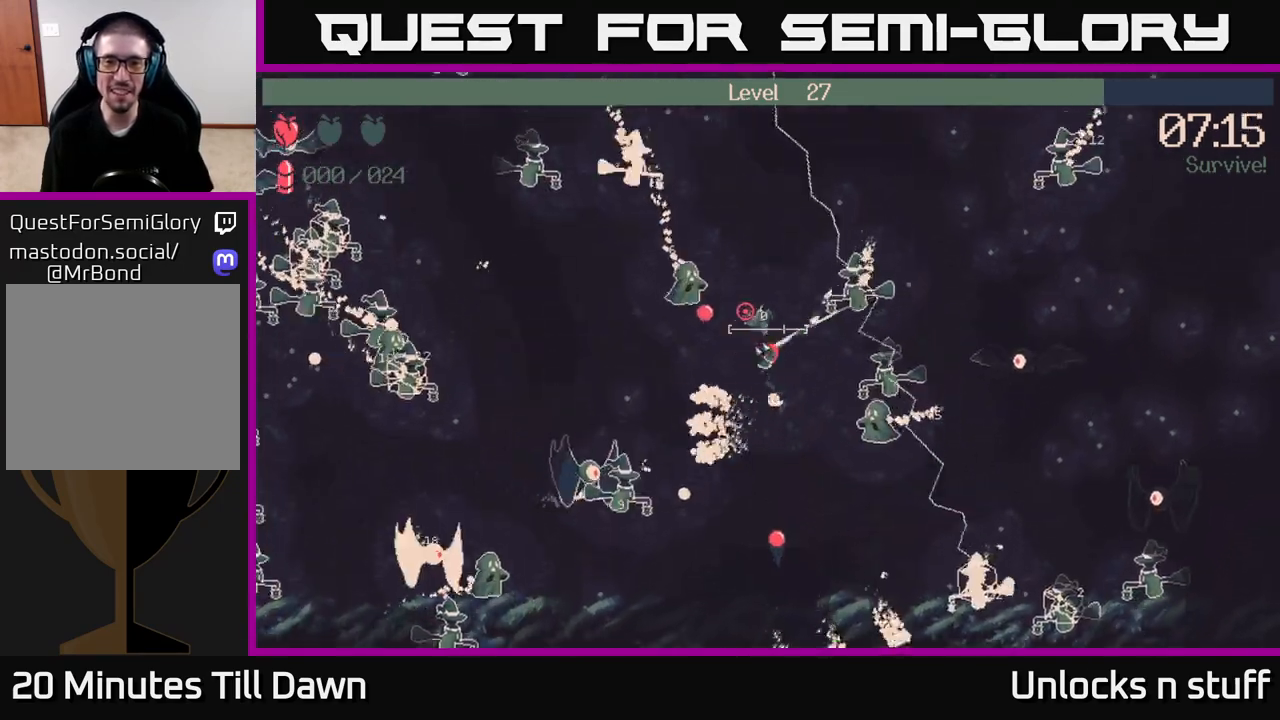
{"buttons": [], "left_stick": "up-right", "right_stick": "up", "events": [[450, "left_stick", "up-right"]]}
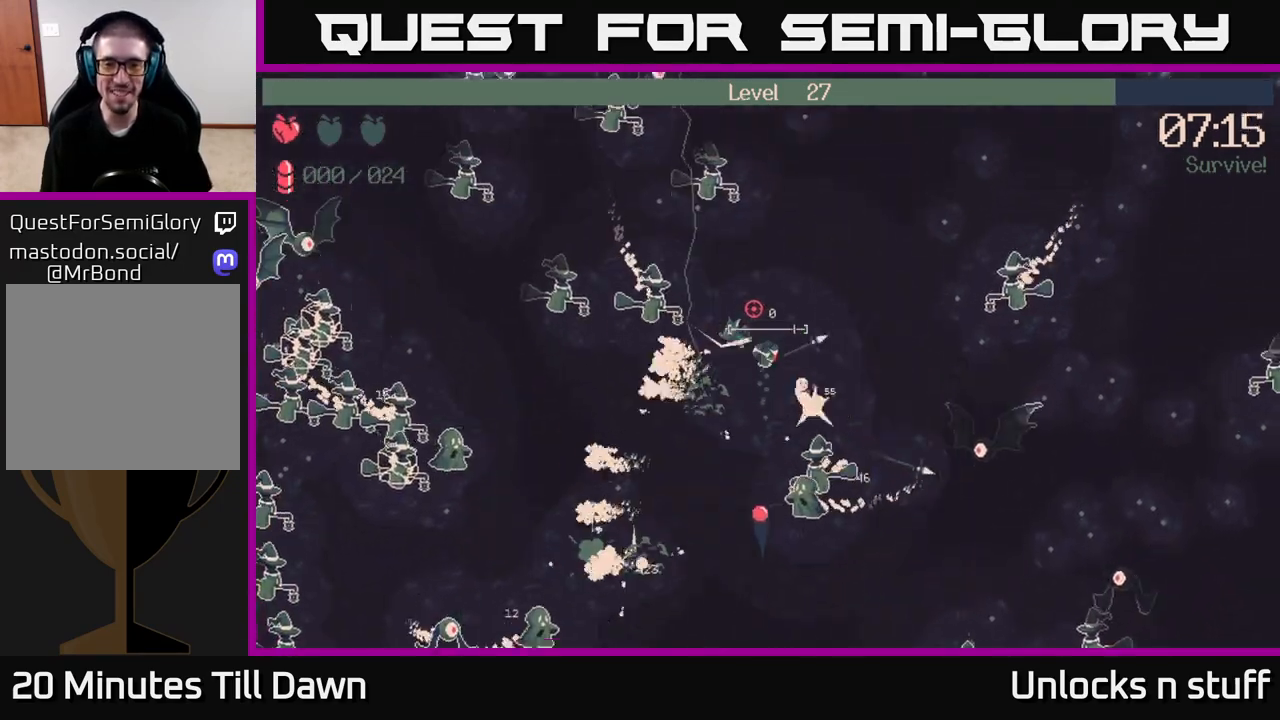
{"buttons": [], "left_stick": "up-right", "right_stick": "down", "events": [[17, "right_stick", "up-left"], [150, "right_stick", "left"], [283, "right_stick", "down-left"], [417, "right_stick", "down"]]}
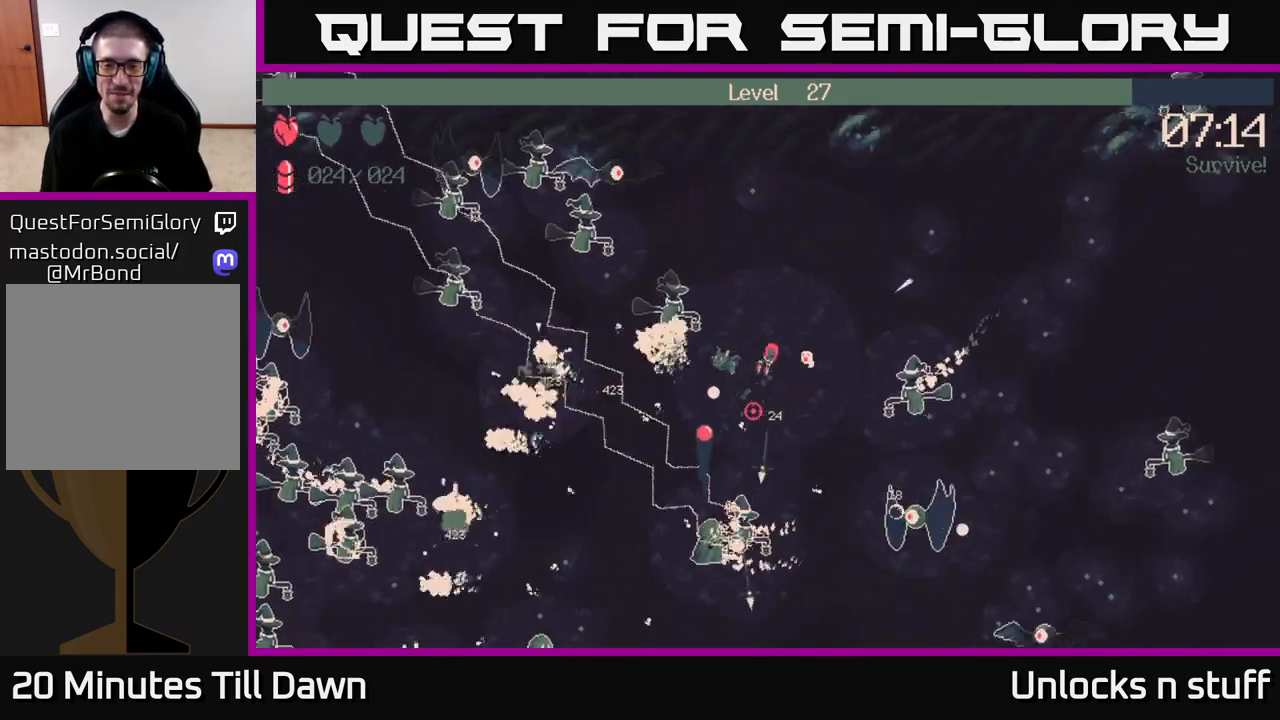
{"buttons": ["R2"], "left_stick": "up-right", "right_stick": "down-right", "events": [[67, "R2", "down"], [200, "right_stick", "down-right"]]}
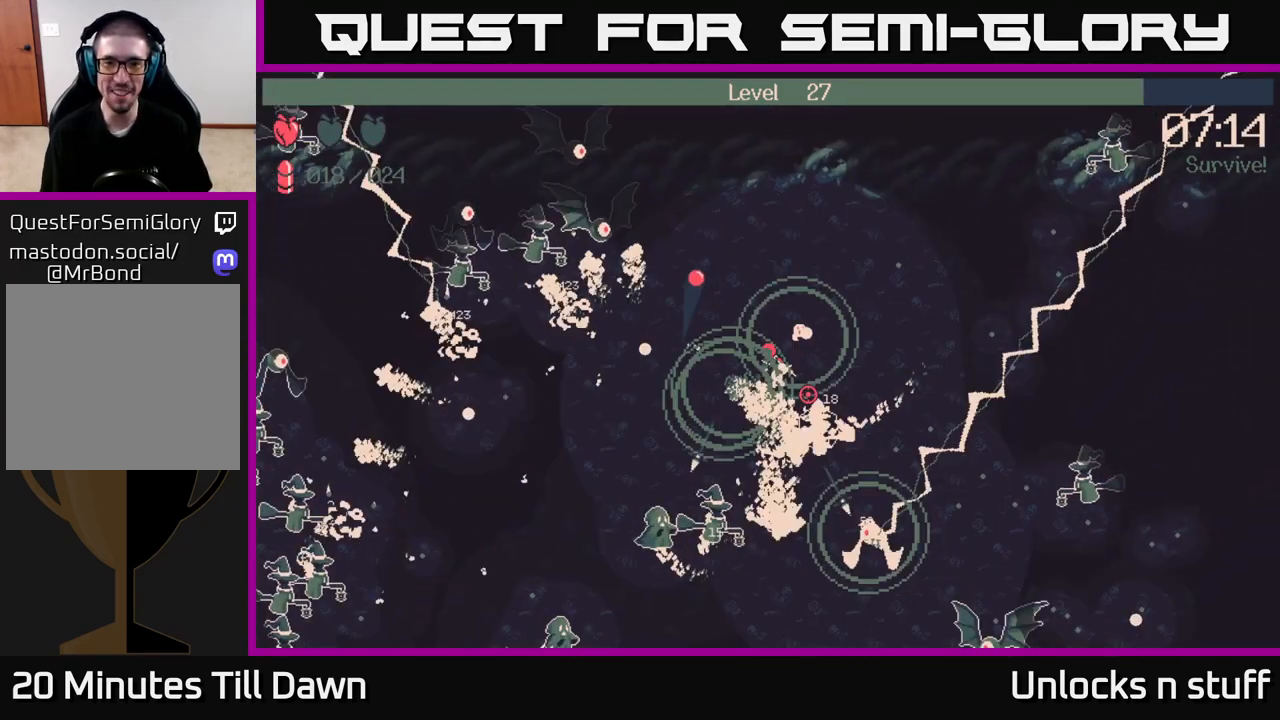
{"buttons": [], "left_stick": "right", "right_stick": "down-right", "events": [[233, "R2", "up"], [450, "left_stick", "right"]]}
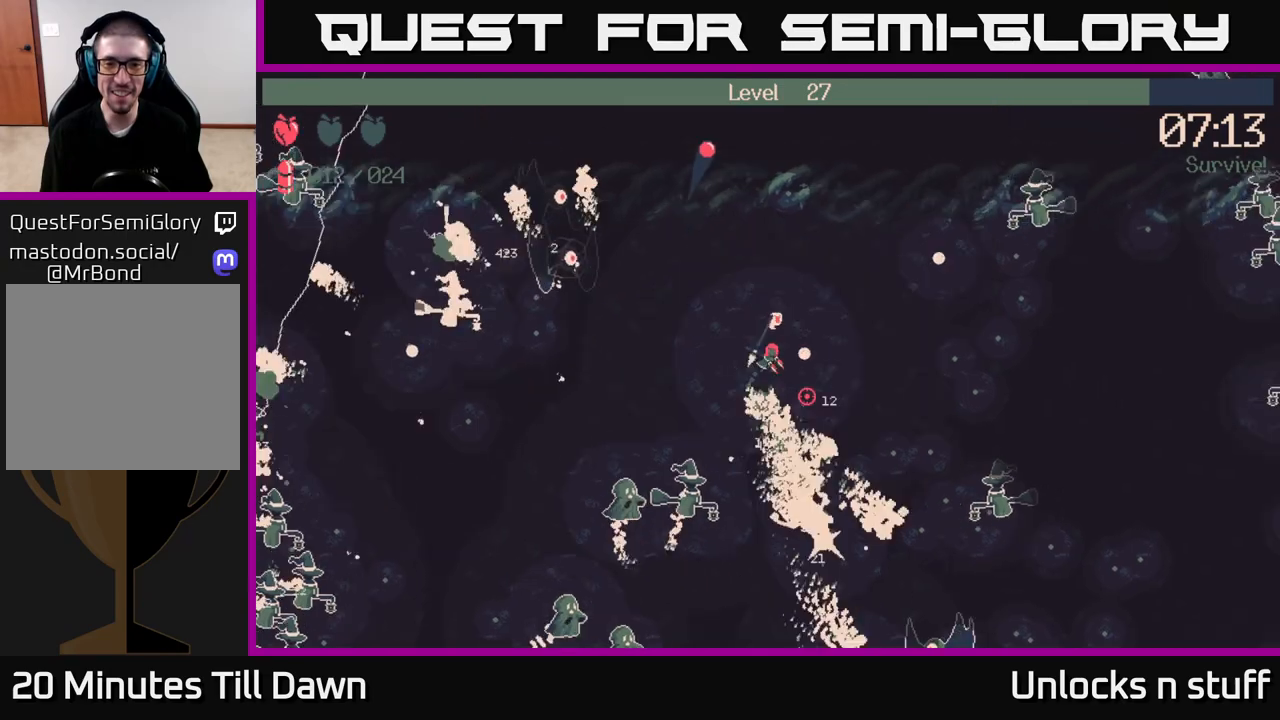
{"buttons": [], "left_stick": "right", "right_stick": "down-right", "events": []}
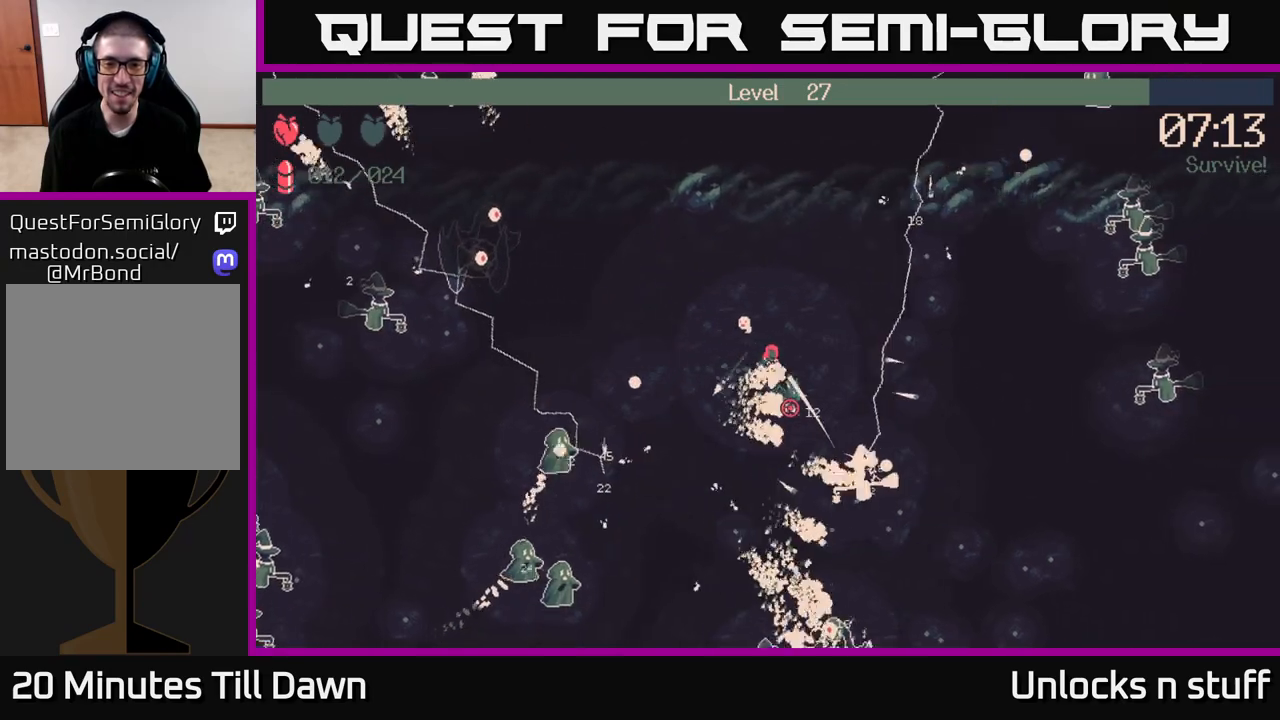
{"buttons": ["R2"], "left_stick": "right", "right_stick": "right", "events": [[133, "right_stick", "right"], [250, "right_stick", "up-right"], [267, "R2", "down"], [367, "right_stick", "right"]]}
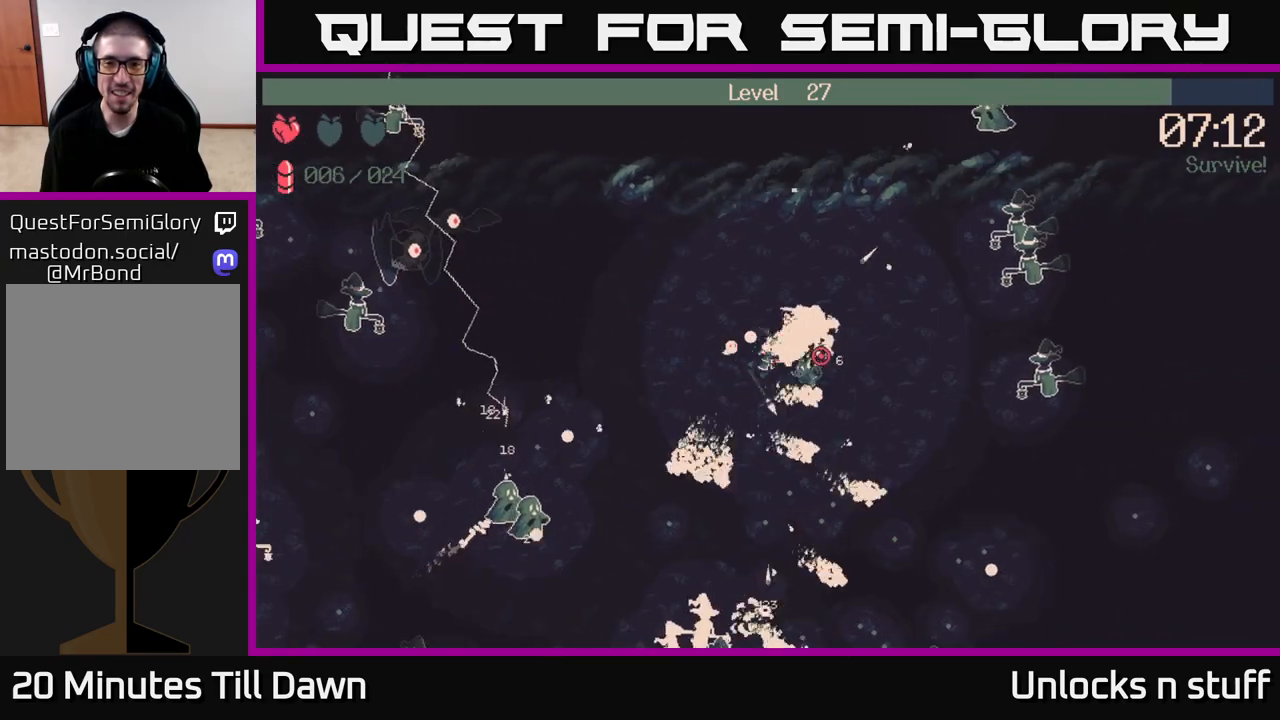
{"buttons": [], "left_stick": "down-right", "right_stick": "right", "events": [[100, "right_stick", "up-right"], [200, "right_stick", "right"], [350, "R2", "up"], [367, "left_stick", "down-right"]]}
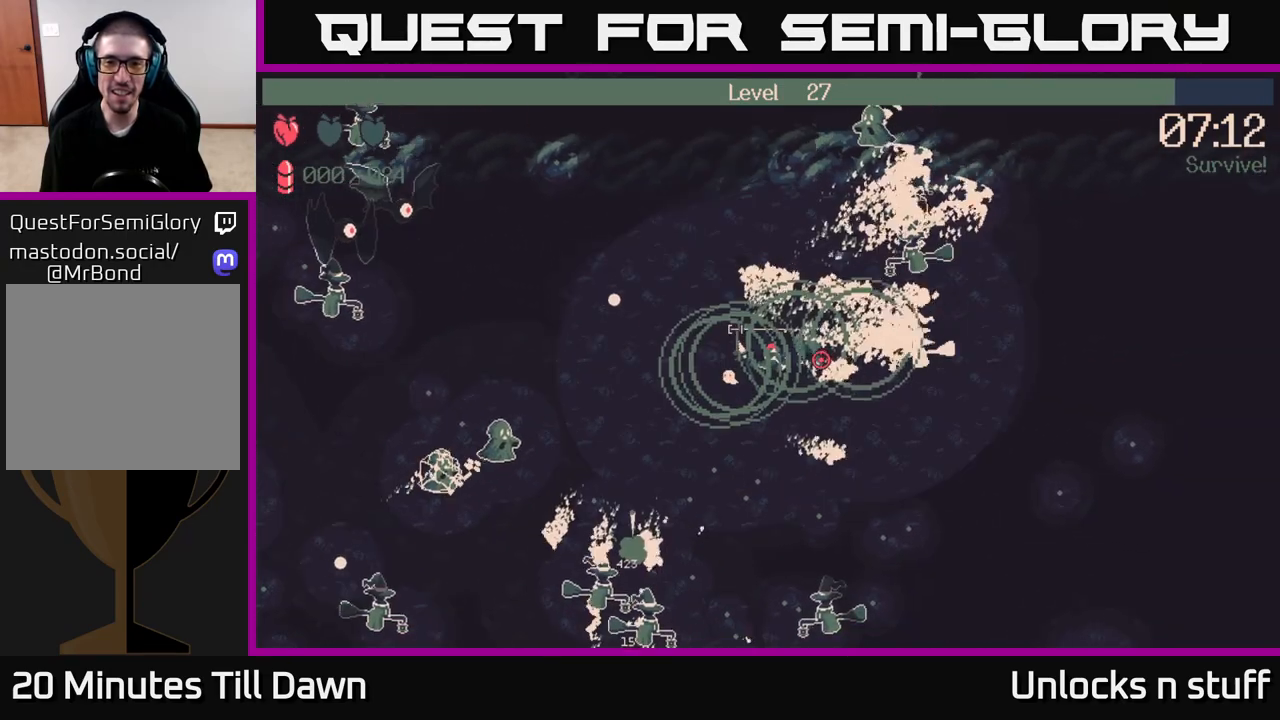
{"buttons": [], "left_stick": "right", "right_stick": "up-right", "events": [[50, "right_stick", "center"], [267, "right_stick", "up-right"], [383, "left_stick", "right"]]}
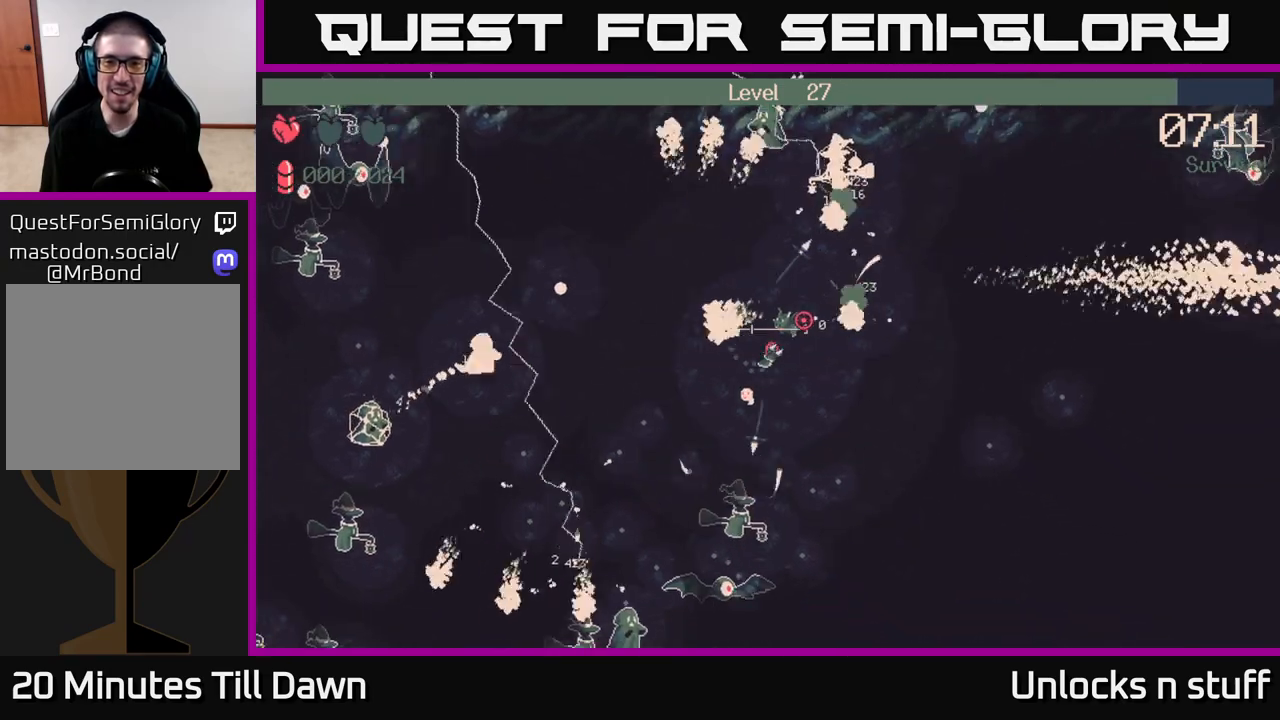
{"buttons": [], "left_stick": "down-right", "right_stick": "left", "events": [[117, "right_stick", "up"], [217, "right_stick", "up-left"], [367, "right_stick", "left"], [417, "left_stick", "down-right"]]}
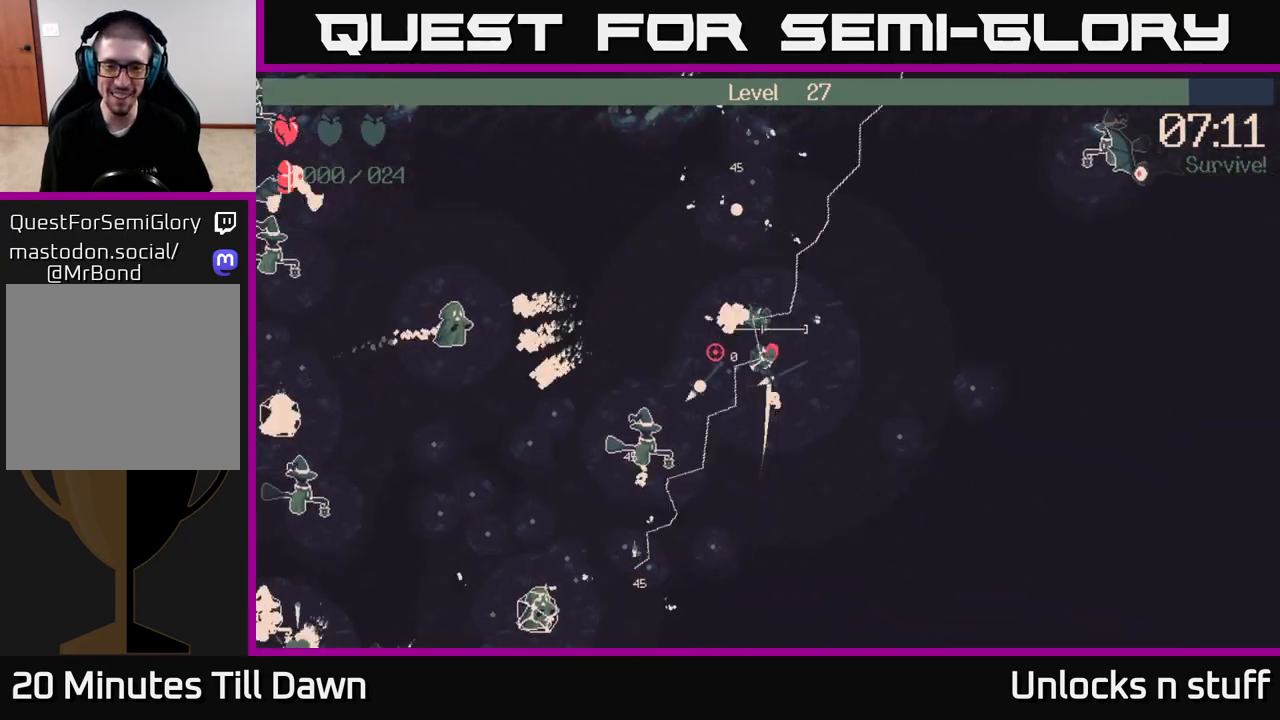
{"buttons": [], "left_stick": "up-right", "right_stick": "left", "events": [[500, "left_stick", "up-right"]]}
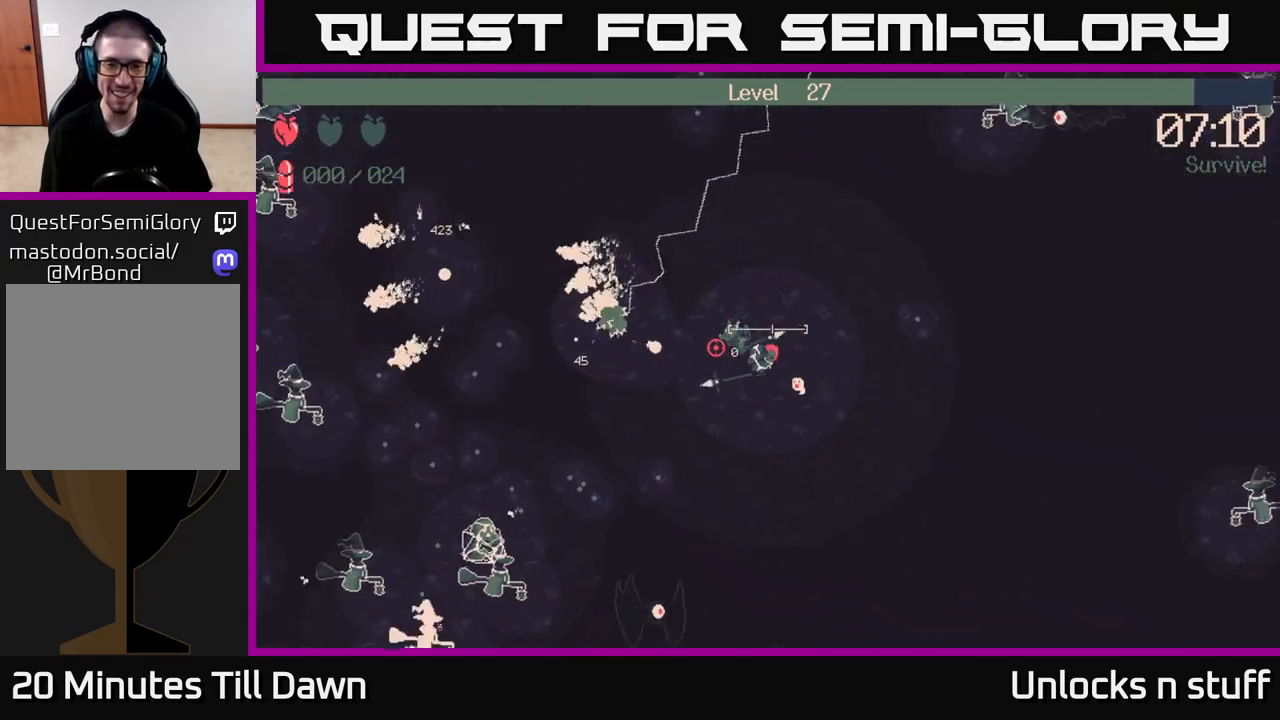
{"buttons": [], "left_stick": "left", "right_stick": "left", "events": [[150, "left_stick", "up"], [400, "left_stick", "left"]]}
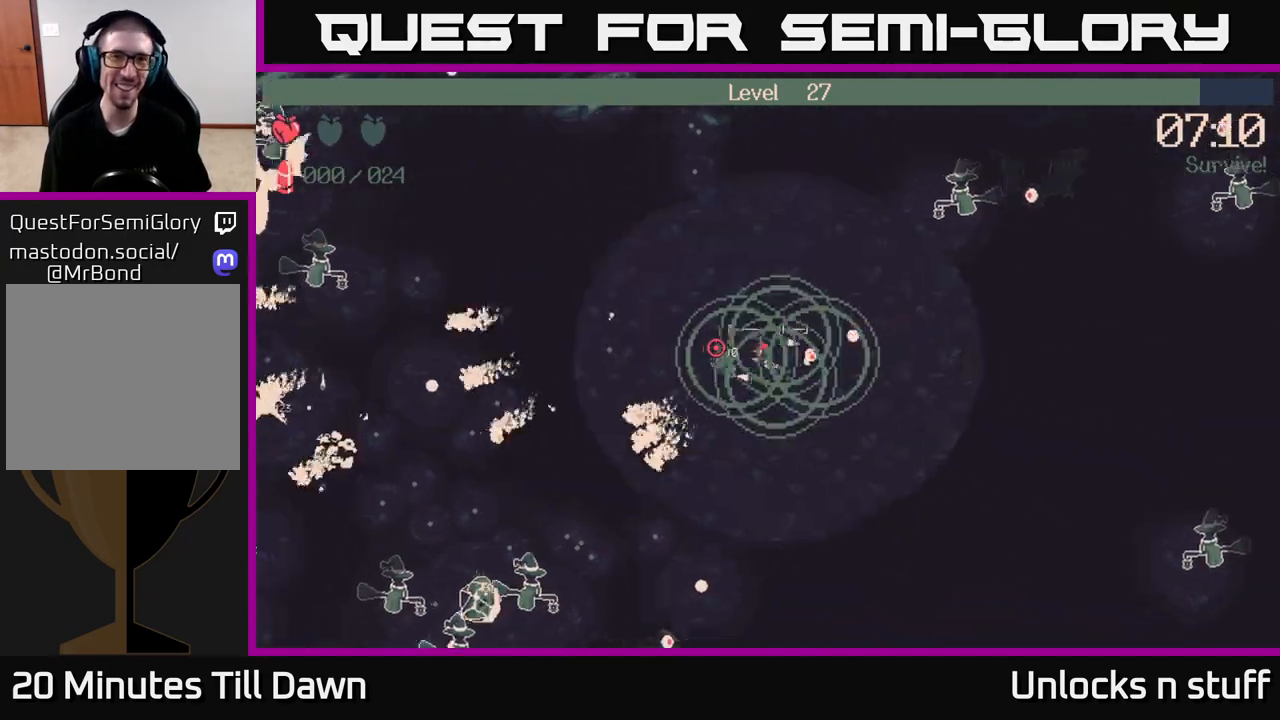
{"buttons": [], "left_stick": "down-right", "right_stick": "left", "events": [[33, "left_stick", "down-left"], [200, "left_stick", "down"], [300, "left_stick", "down-right"]]}
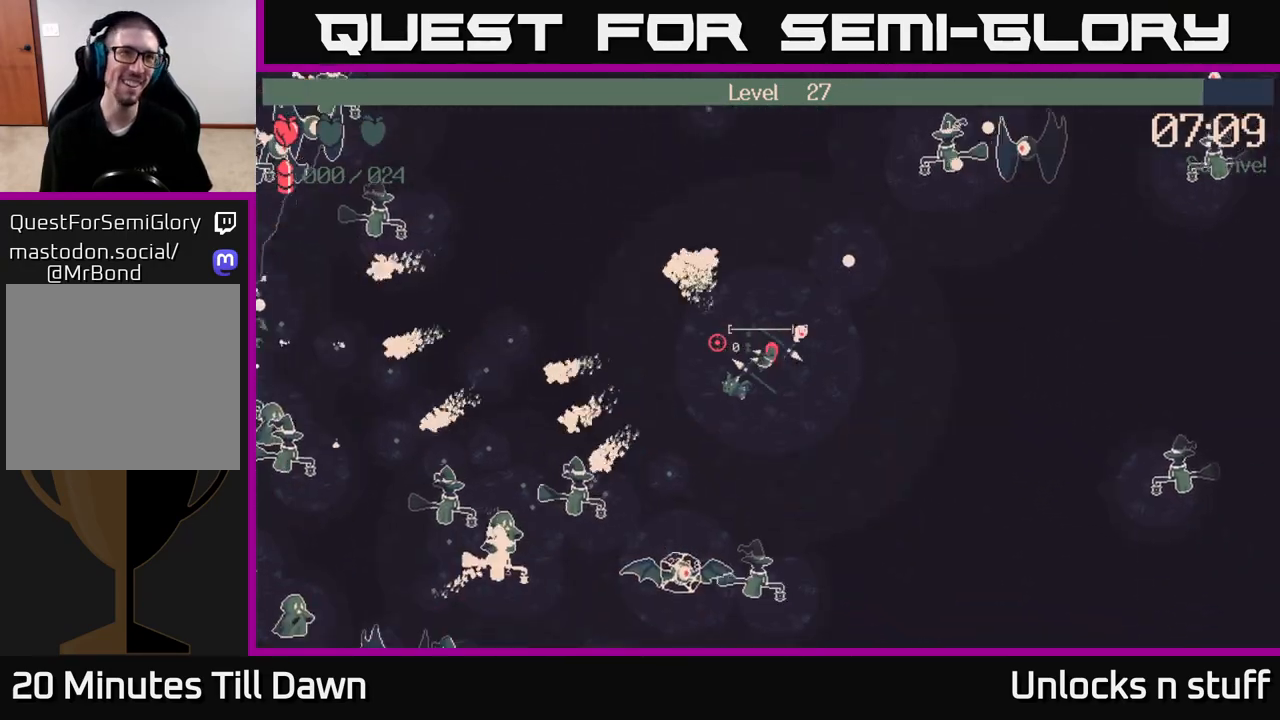
{"buttons": [], "left_stick": "right", "right_stick": "down-left", "events": [[100, "left_stick", "down-left"], [200, "left_stick", "down-right"], [233, "right_stick", "down-left"], [250, "left_stick", "right"]]}
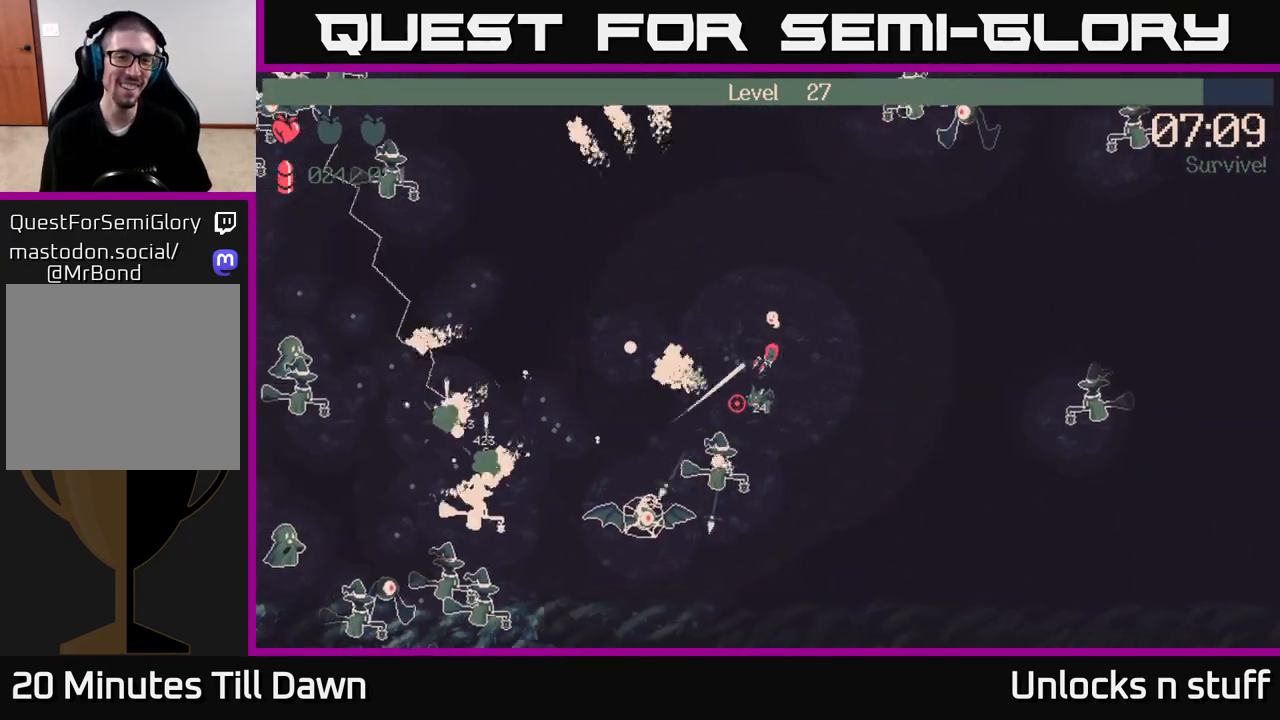
{"buttons": ["R2"], "left_stick": "down", "right_stick": "left", "events": [[50, "R2", "down"], [133, "left_stick", "down"], [183, "right_stick", "left"]]}
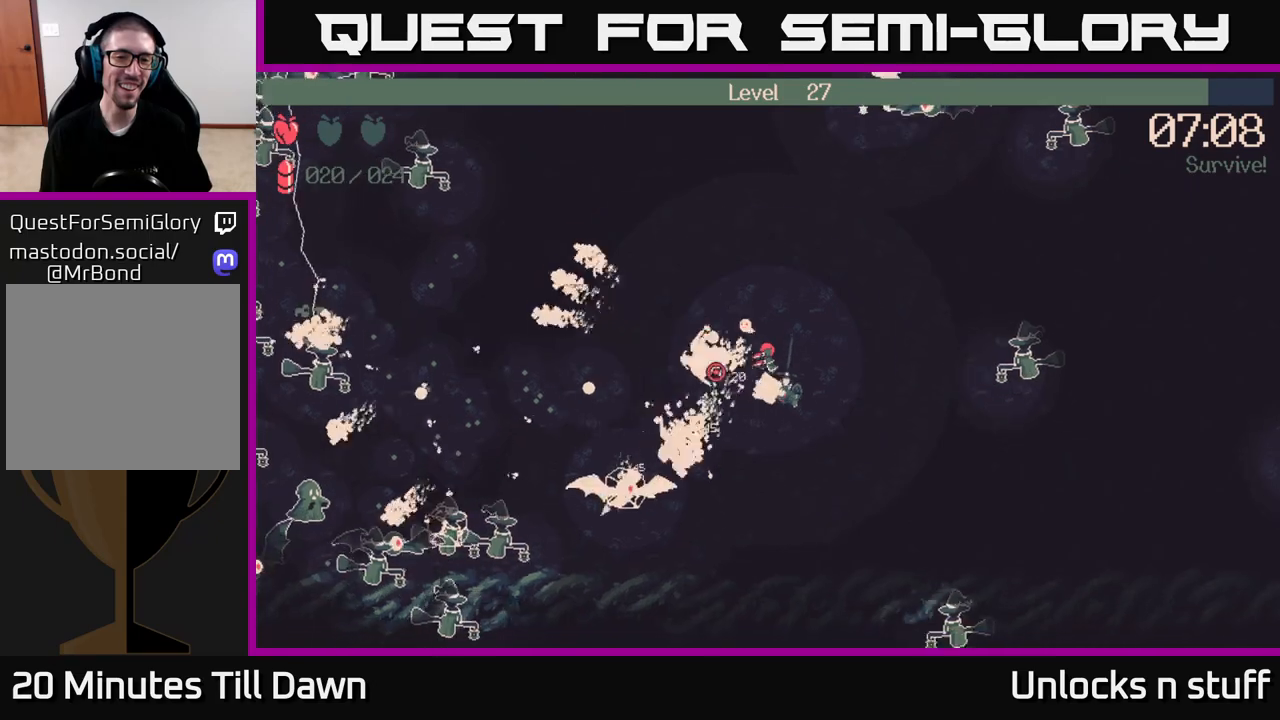
{"buttons": ["R2"], "left_stick": "up-left", "right_stick": "down-left", "events": [[67, "R2", "up"], [100, "left_stick", "down-left"], [250, "left_stick", "up-left"], [283, "R2", "down"], [400, "right_stick", "down-left"]]}
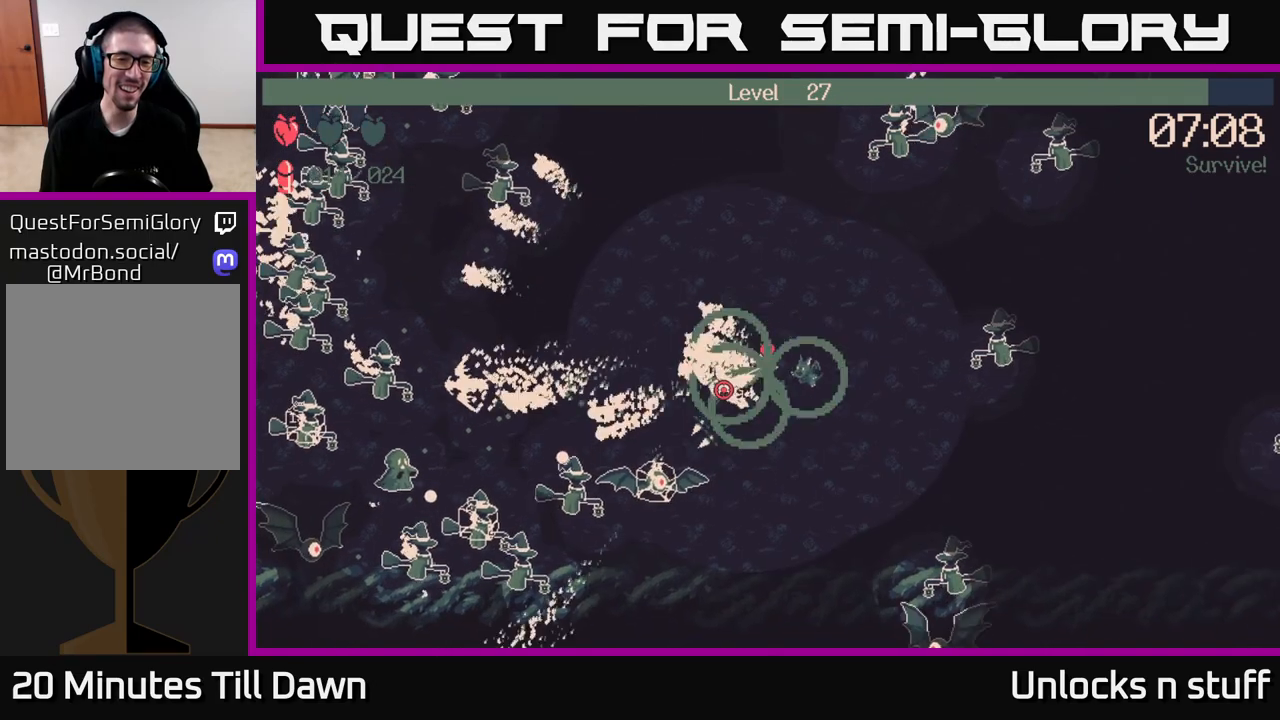
{"buttons": ["R2"], "left_stick": "up", "right_stick": "left", "events": [[50, "right_stick", "left"], [433, "left_stick", "up"]]}
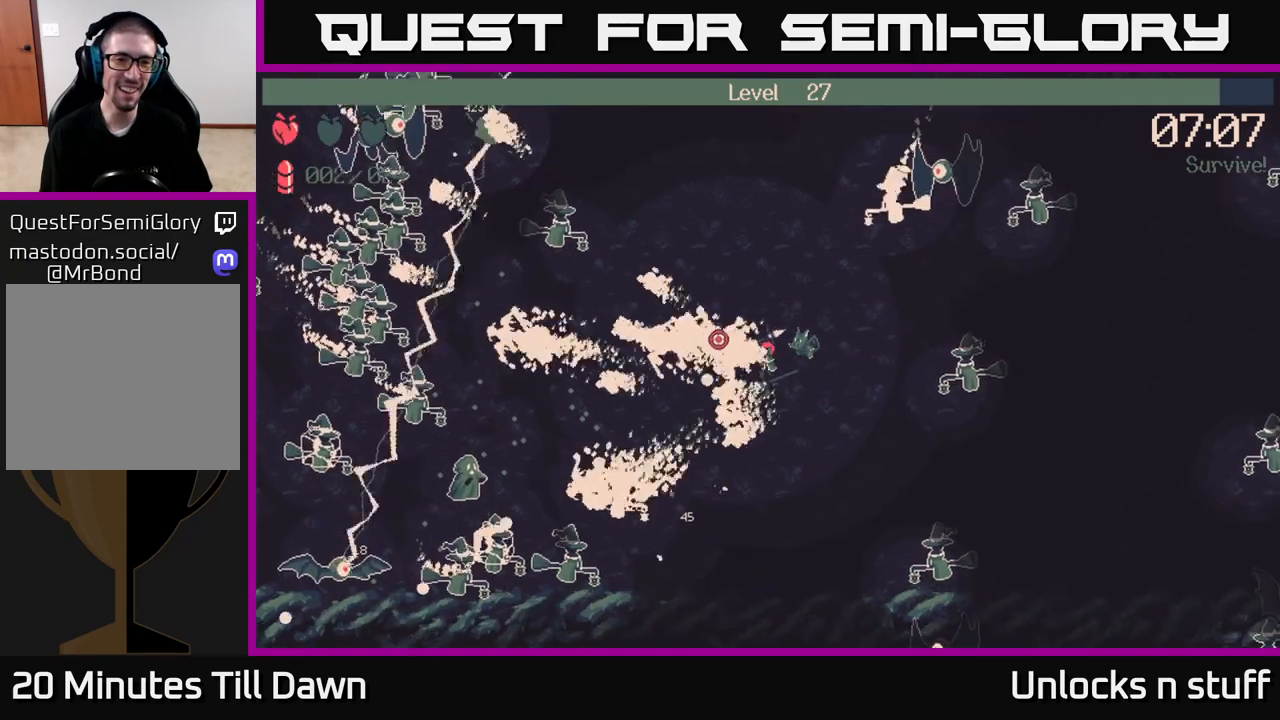
{"buttons": [], "left_stick": "up-left", "right_stick": "left", "events": [[117, "left_stick", "up-right"], [267, "left_stick", "up"], [433, "R2", "up"], [433, "left_stick", "up-left"]]}
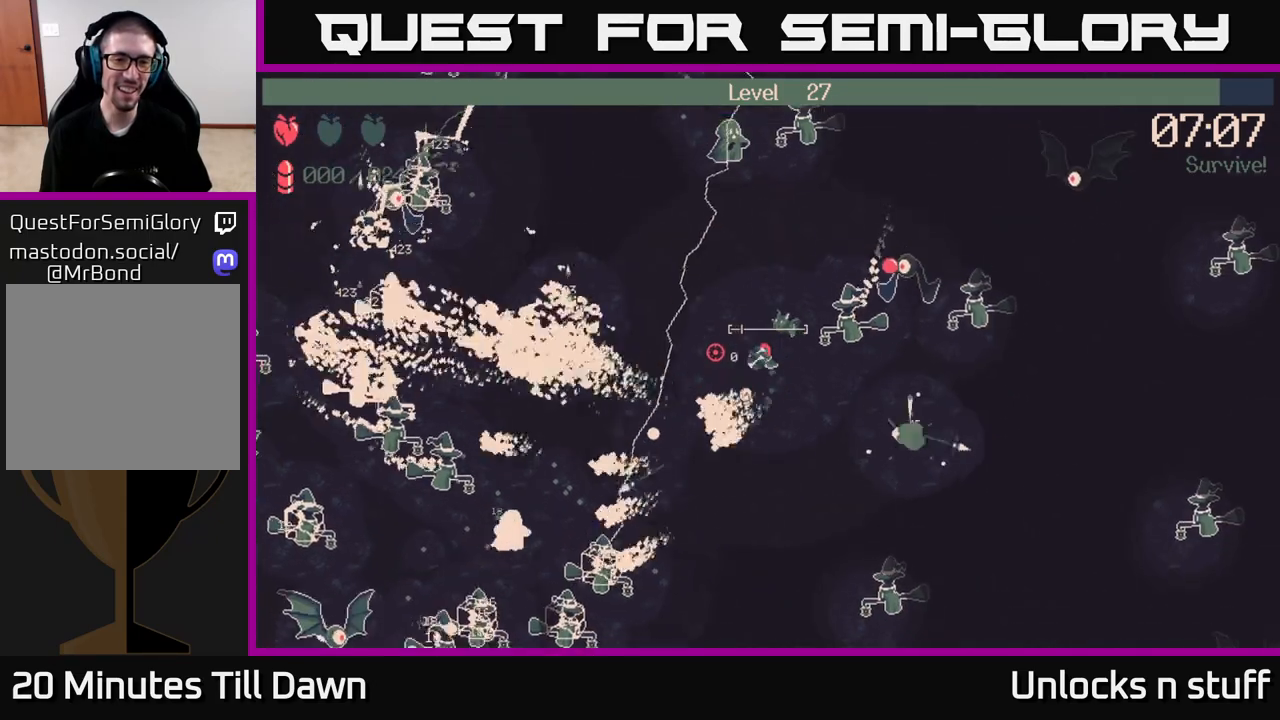
{"buttons": [], "left_stick": "down-left", "right_stick": "left", "events": [[133, "left_stick", "up"], [183, "right_stick", "center"], [250, "left_stick", "up-left"], [367, "right_stick", "left"], [483, "left_stick", "down-left"]]}
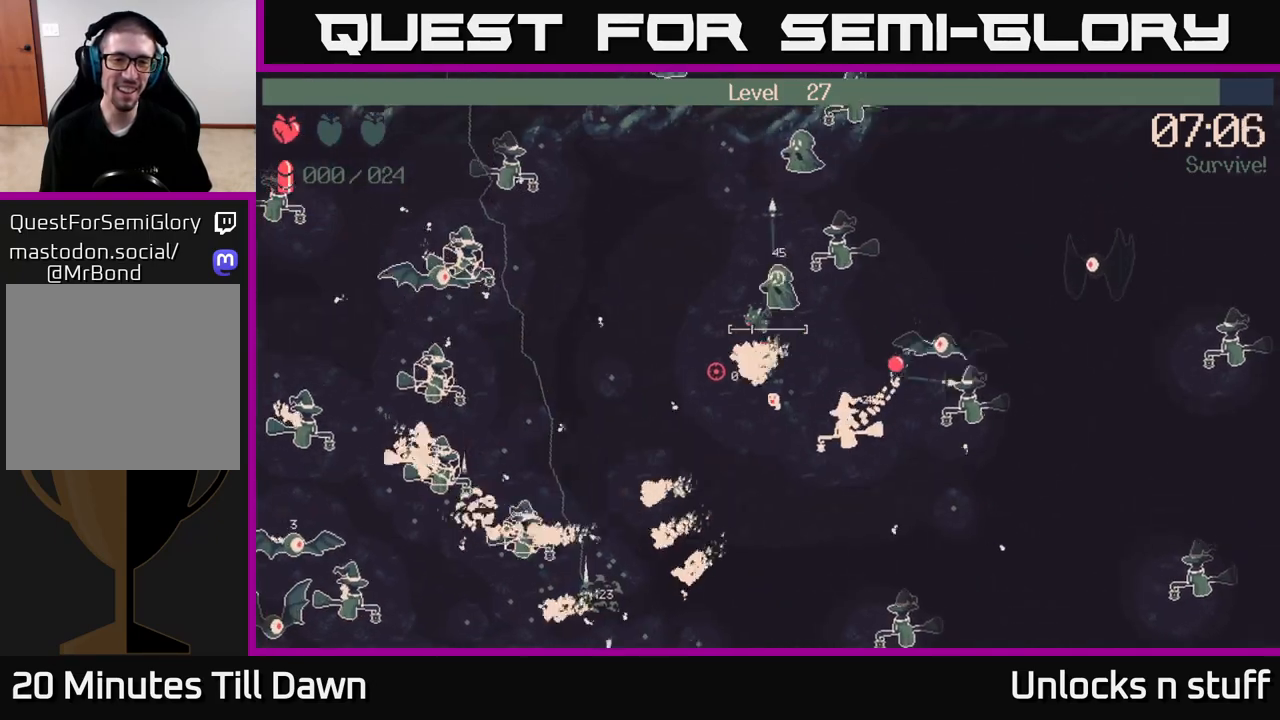
{"buttons": [], "left_stick": "left", "right_stick": "up-left", "events": [[300, "left_stick", "left"], [500, "right_stick", "up-left"]]}